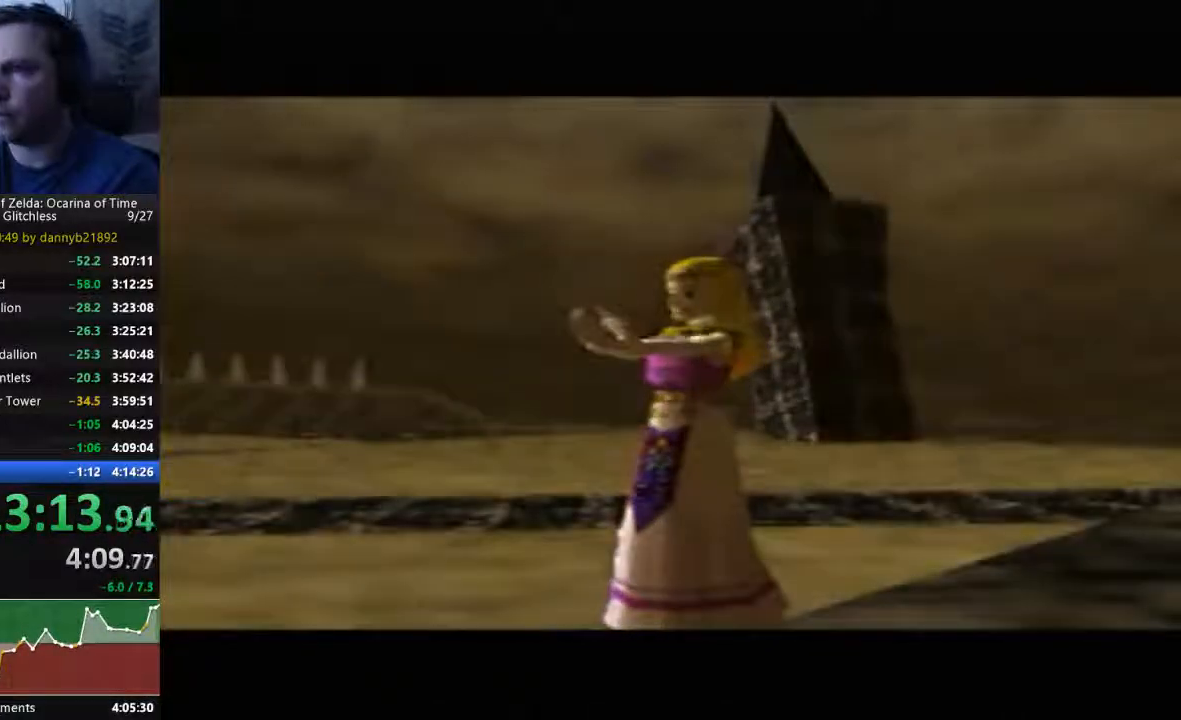
Gameplay with a controller (Nintendo layout); each line is a JSON object with the inputs held at the frame after it (dt_ms = milliseconds from this image to that frame). "events" lists button and stick changes between this image and that frame as [ms after this image, input, new state], when the widget could be followed in between. Not read: C_RIGHT L3 R3 START Z.
{"dt_ms": 500, "buttons": [], "left_stick": "left", "events": [[200, "B", "down"], [300, "B", "up"], [433, "B", "down"], [467, "B", "up"]]}
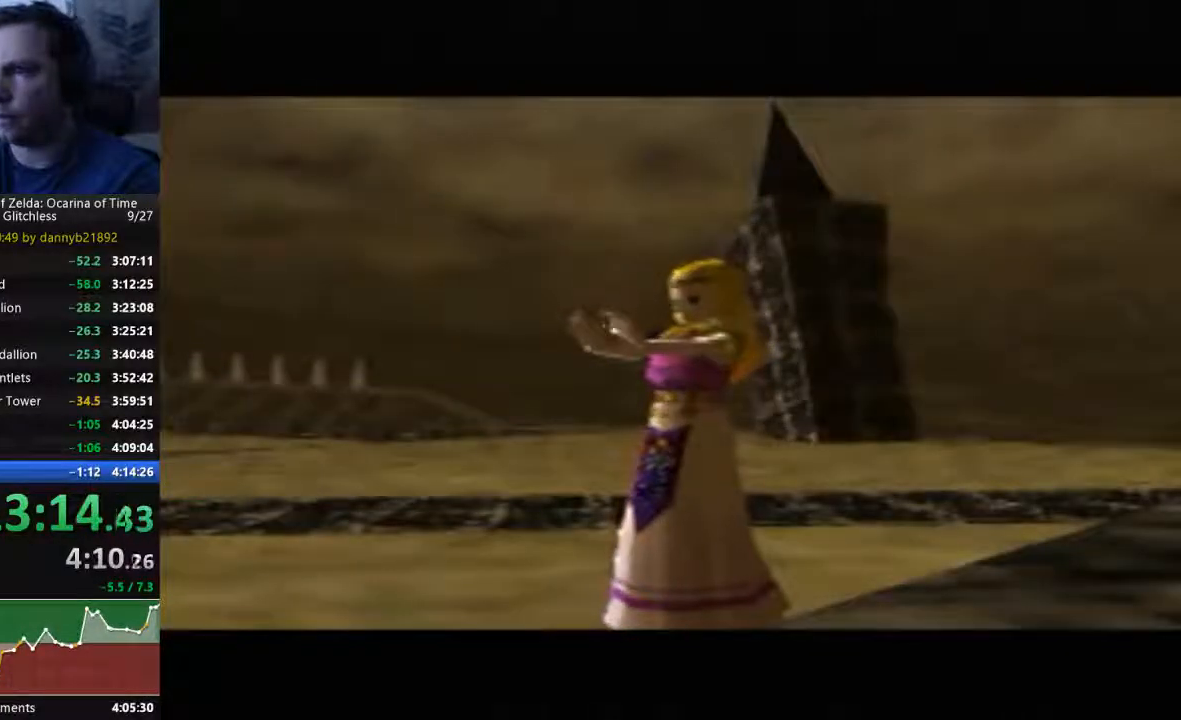
{"dt_ms": 500, "buttons": ["B"], "left_stick": "left", "events": [[100, "B", "down"], [167, "B", "up"], [300, "B", "down"], [400, "B", "up"], [500, "B", "down"]]}
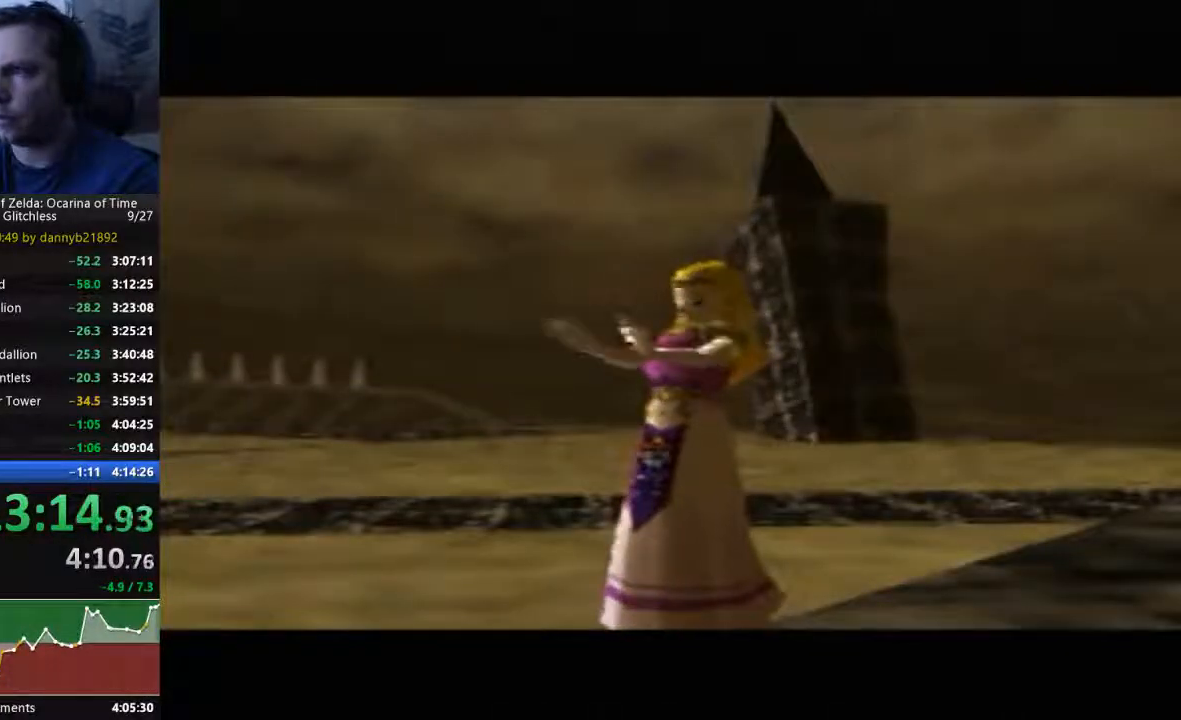
{"dt_ms": 500, "buttons": ["B"], "left_stick": "left", "events": [[100, "B", "up"], [500, "B", "down"]]}
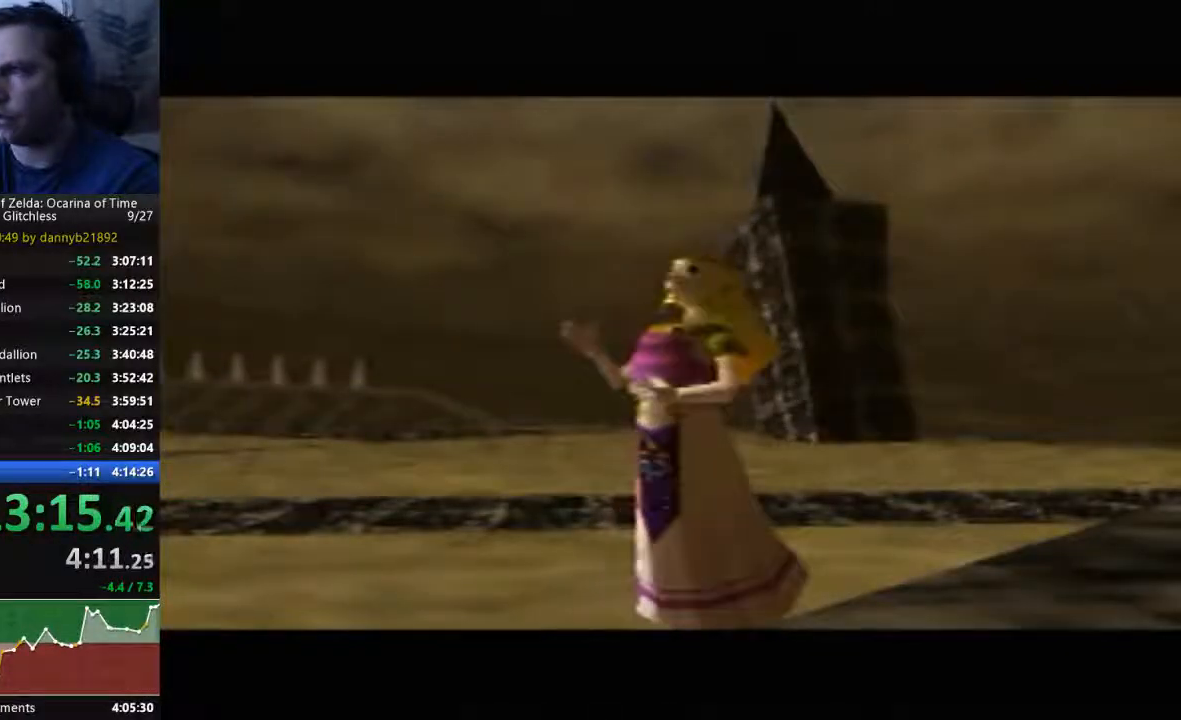
{"dt_ms": 500, "buttons": [], "left_stick": "left", "events": [[67, "B", "up"], [167, "B", "down"], [267, "B", "up"], [400, "B", "down"], [467, "B", "up"]]}
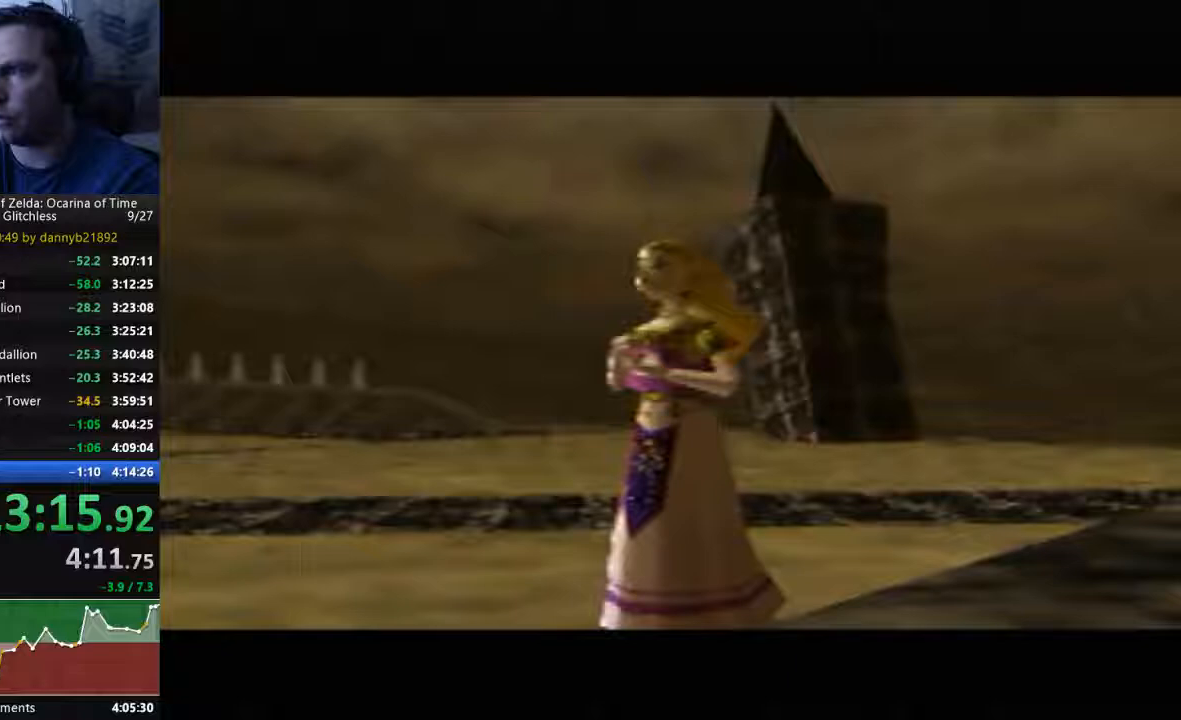
{"dt_ms": 500, "buttons": ["B"], "left_stick": "left", "events": [[67, "B", "down"], [167, "B", "up"], [300, "B", "down"]]}
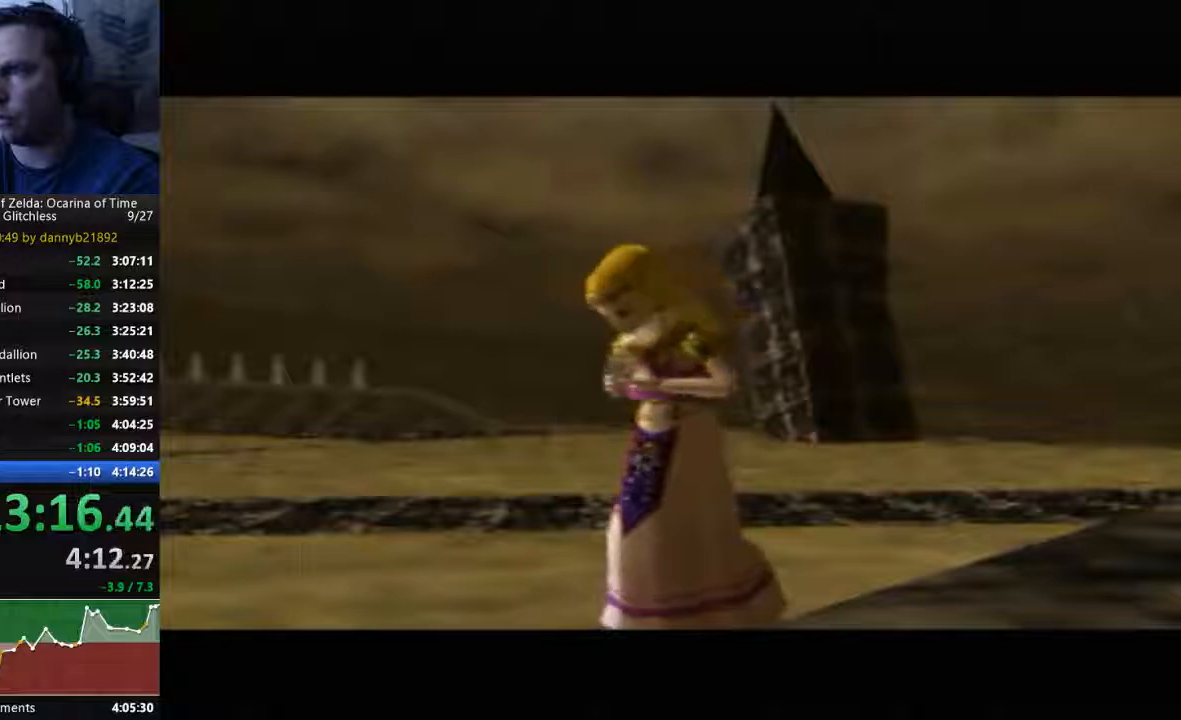
{"dt_ms": 500, "buttons": [], "left_stick": "left", "events": [[467, "B", "up"]]}
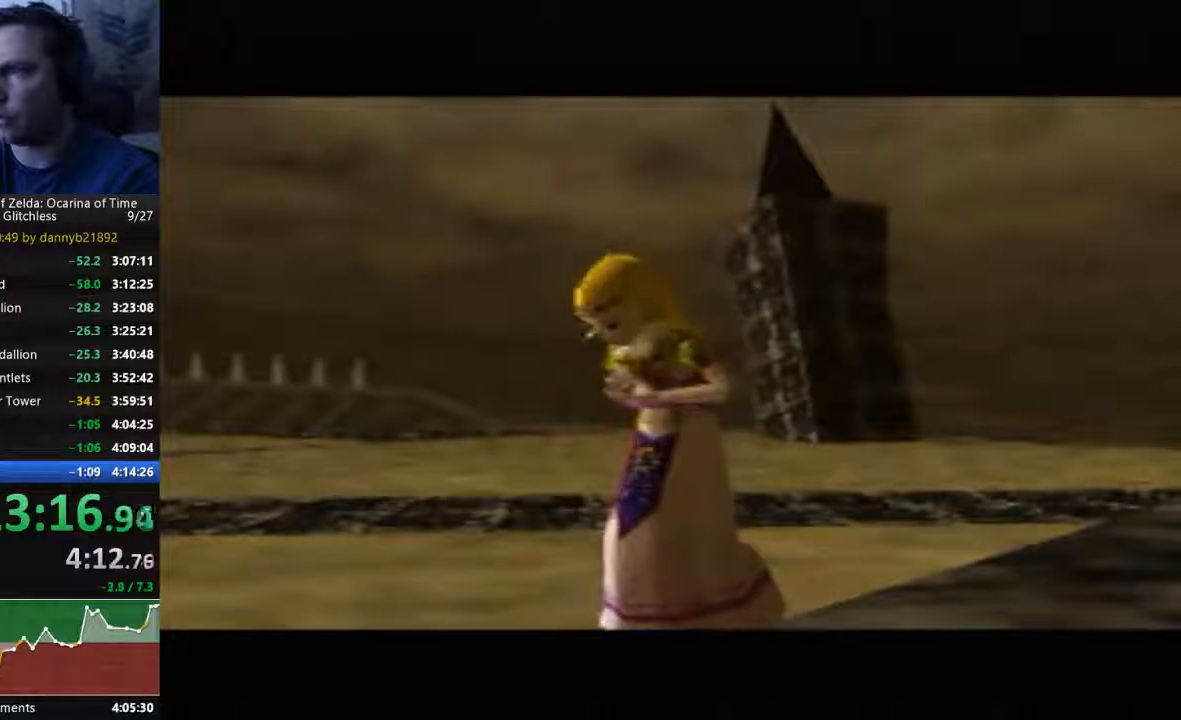
{"dt_ms": 500, "buttons": [], "left_stick": "left", "events": [[133, "B", "down"], [200, "B", "up"], [400, "B", "down"], [500, "B", "up"]]}
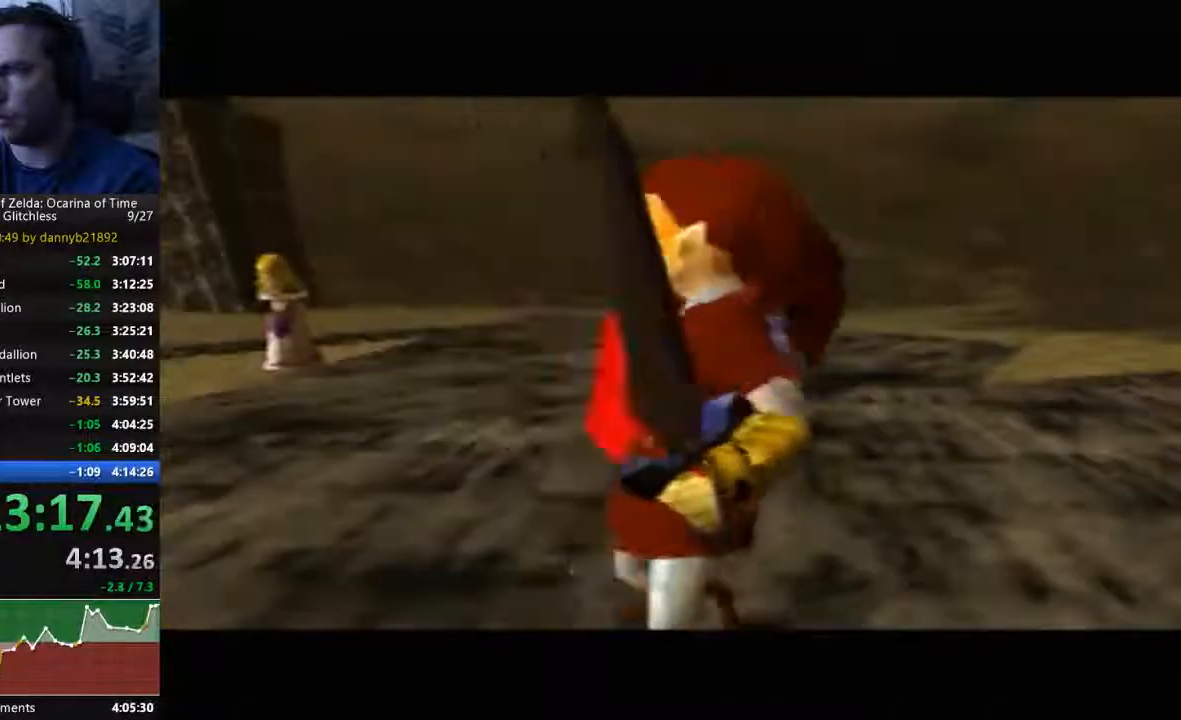
{"dt_ms": 500, "buttons": [], "left_stick": "left", "events": [[133, "B", "down"], [233, "B", "up"], [333, "B", "down"], [433, "B", "up"]]}
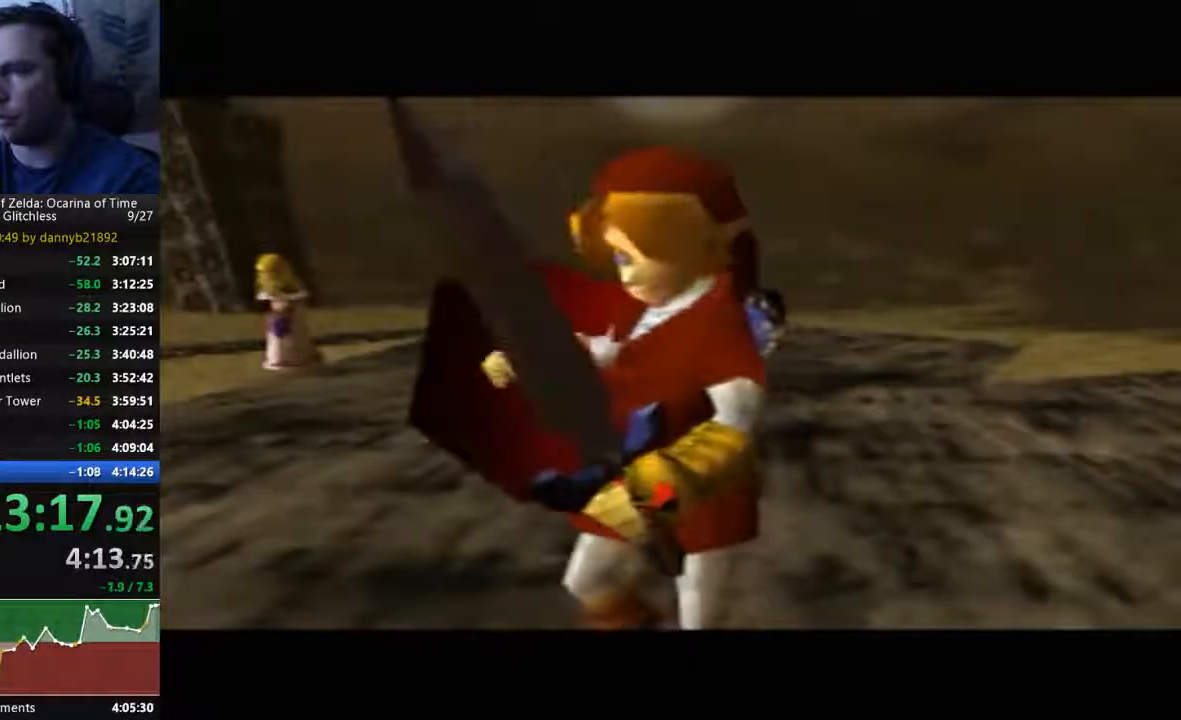
{"dt_ms": 500, "buttons": [], "left_stick": "left", "events": [[33, "B", "down"], [133, "B", "up"], [200, "B", "down"], [333, "B", "up"], [400, "B", "down"], [500, "B", "up"]]}
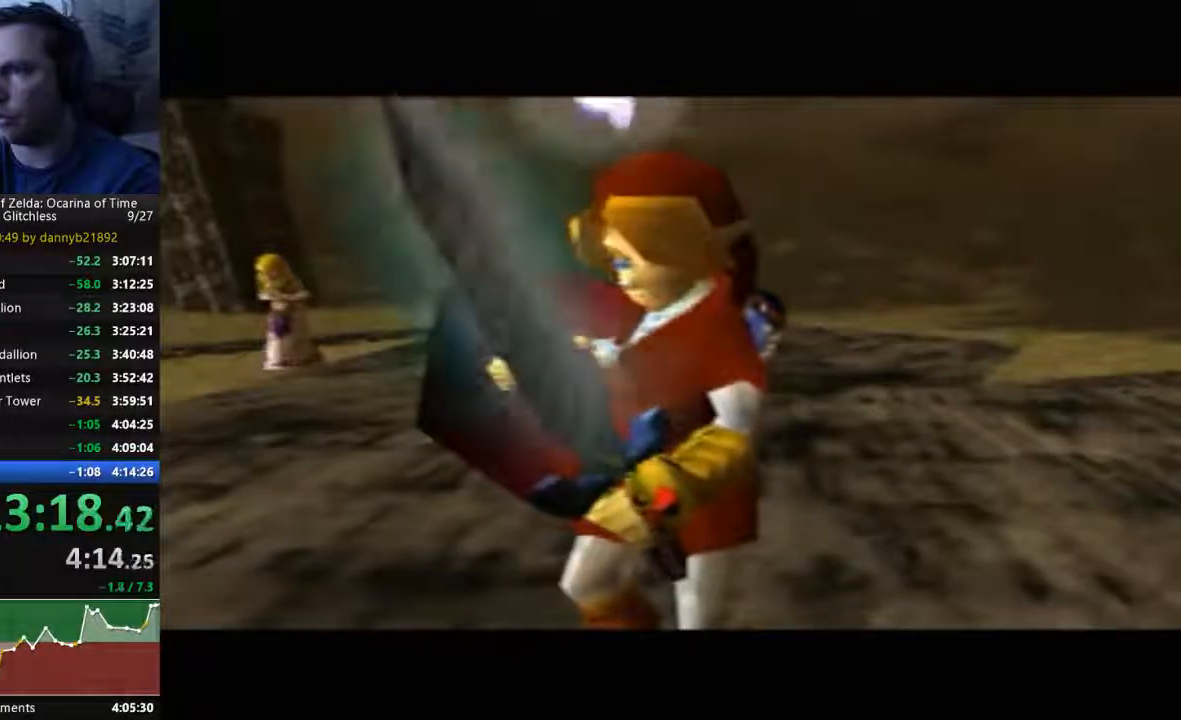
{"dt_ms": 500, "buttons": ["B"], "left_stick": "left", "events": [[100, "B", "down"], [233, "B", "up"], [333, "B", "down"]]}
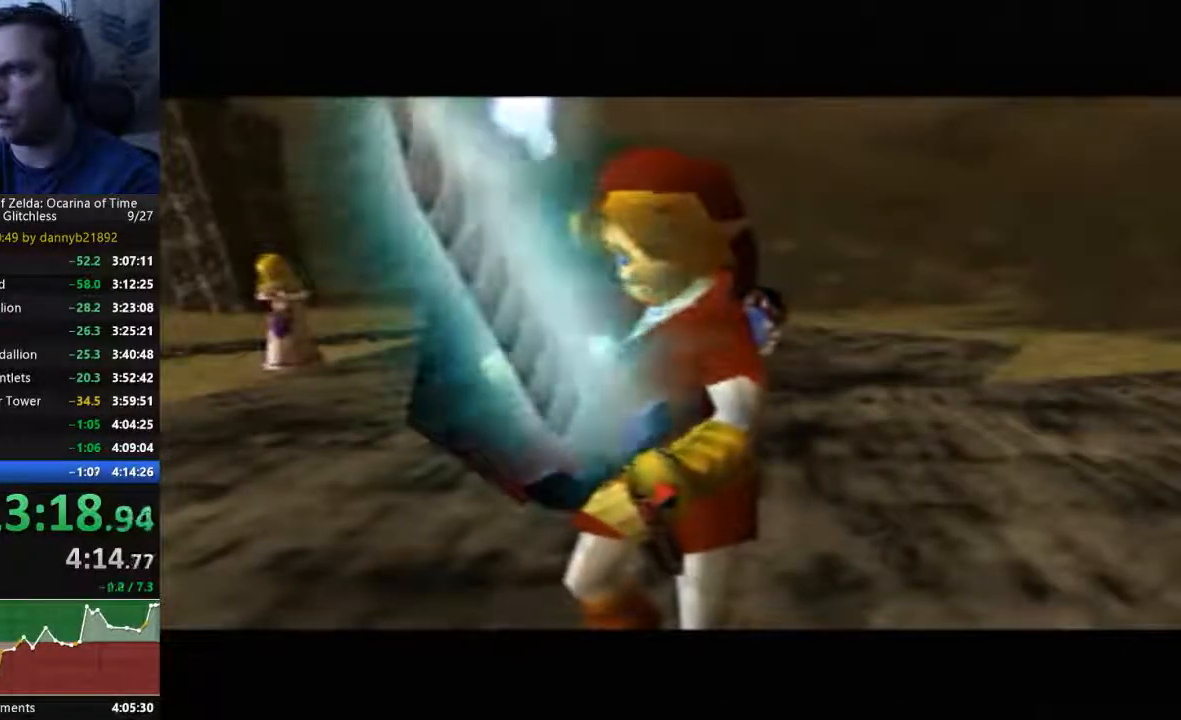
{"dt_ms": 500, "buttons": [], "left_stick": "left", "events": [[100, "B", "up"], [233, "B", "down"], [300, "B", "up"], [433, "B", "down"], [500, "B", "up"]]}
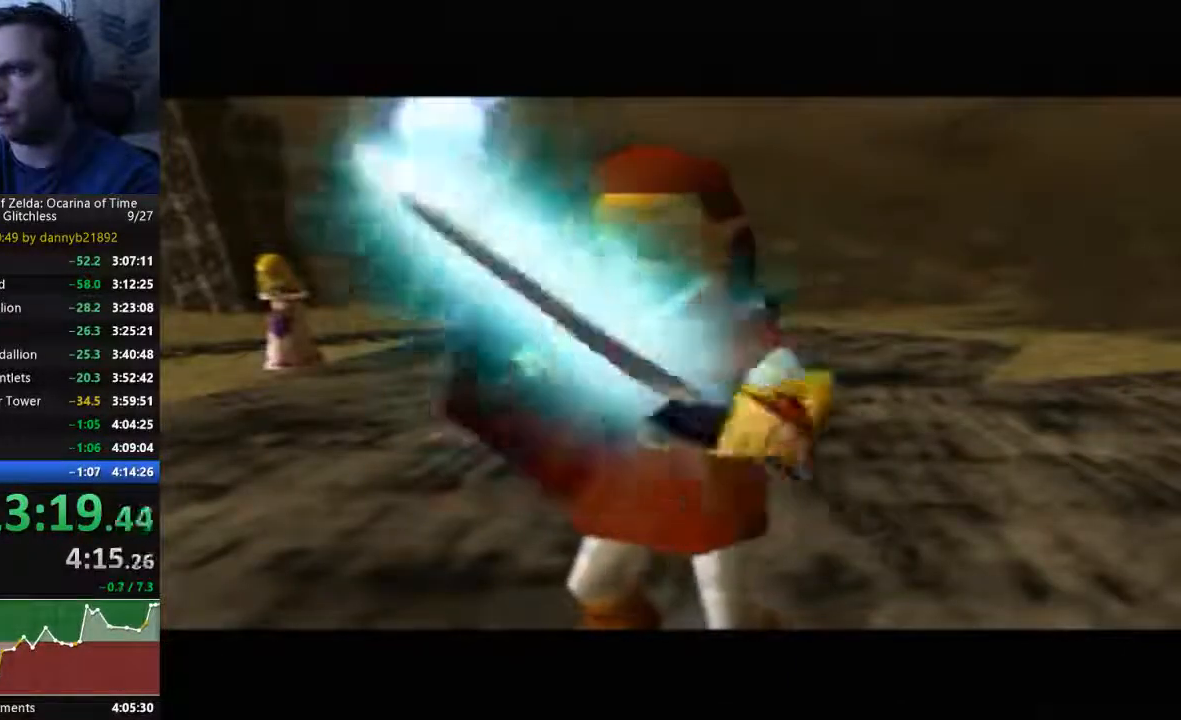
{"dt_ms": 500, "buttons": [], "left_stick": "left", "events": [[133, "B", "down"], [233, "B", "up"], [367, "B", "down"], [433, "B", "up"]]}
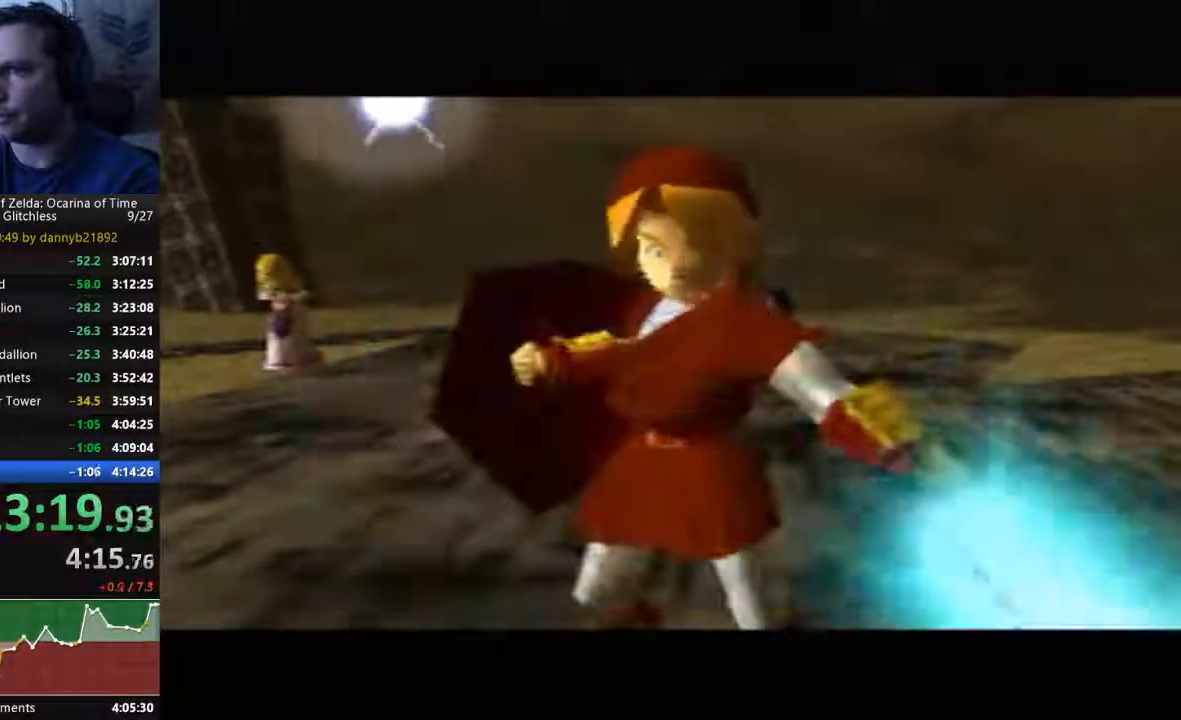
{"dt_ms": 500, "buttons": ["B"], "left_stick": "left", "events": [[67, "B", "down"], [133, "B", "up"], [267, "B", "down"], [367, "B", "up"], [467, "B", "down"]]}
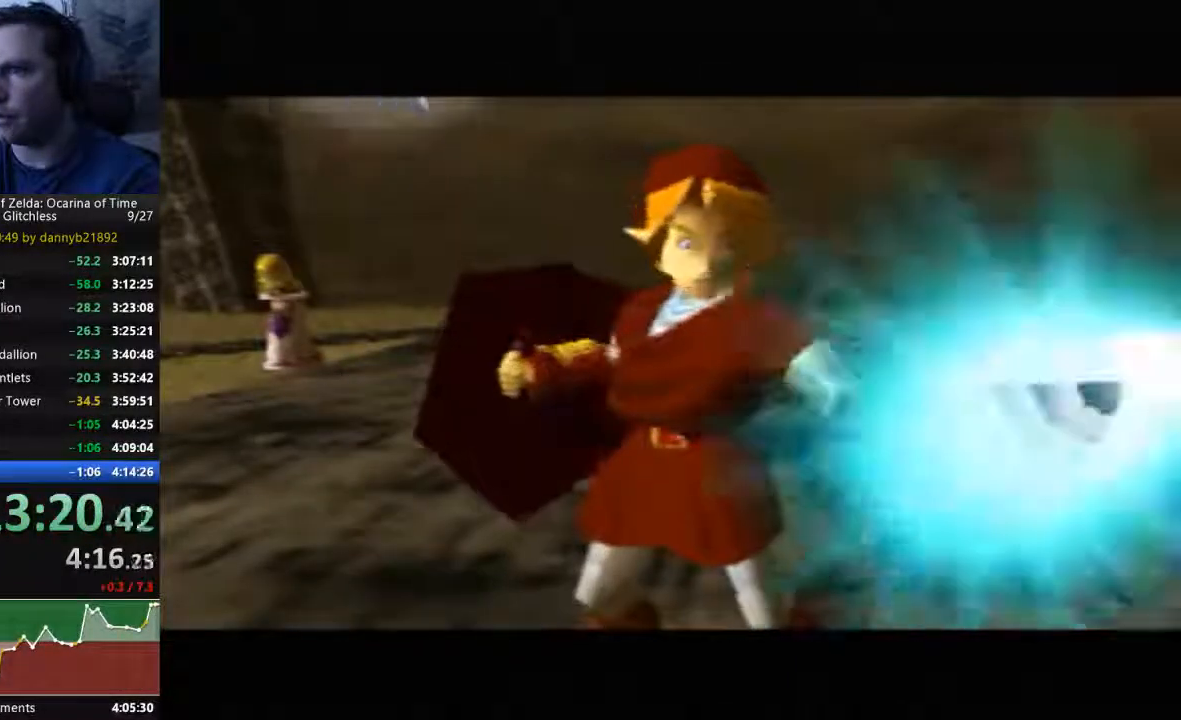
{"dt_ms": 500, "buttons": [], "left_stick": "left", "events": [[100, "B", "up"], [233, "B", "down"], [333, "B", "up"]]}
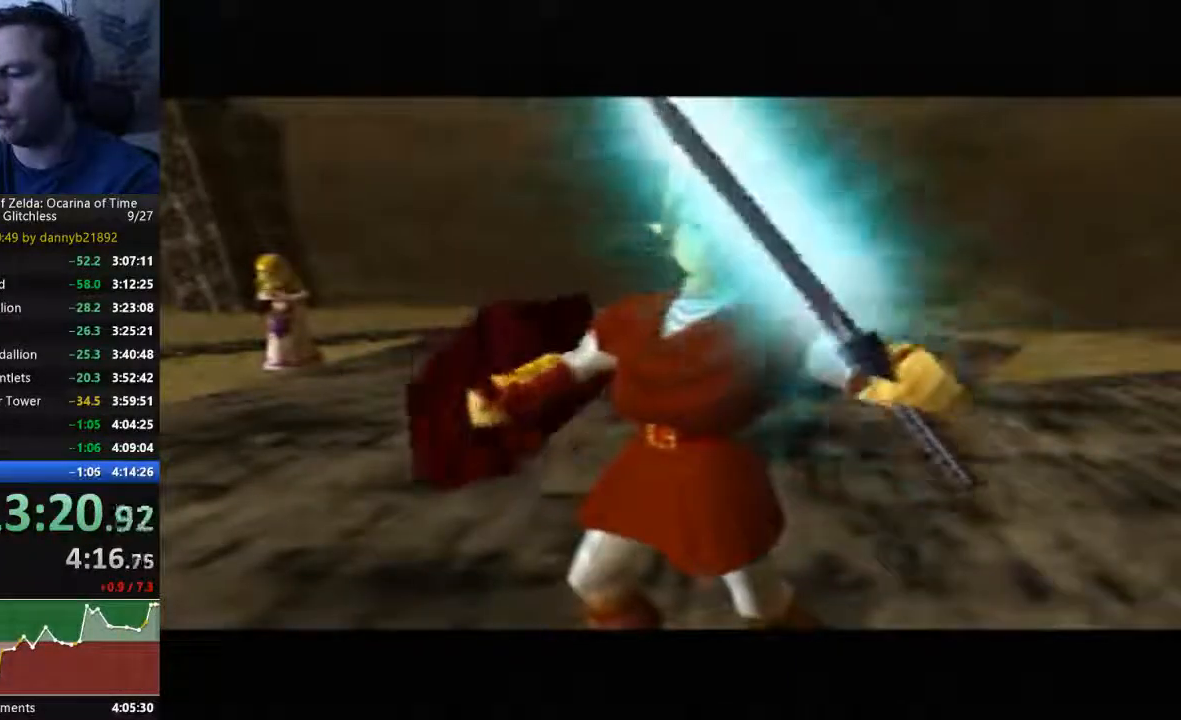
{"dt_ms": 500, "buttons": [], "left_stick": "left", "events": [[67, "B", "down"], [200, "B", "up"], [367, "B", "down"], [433, "B", "up"]]}
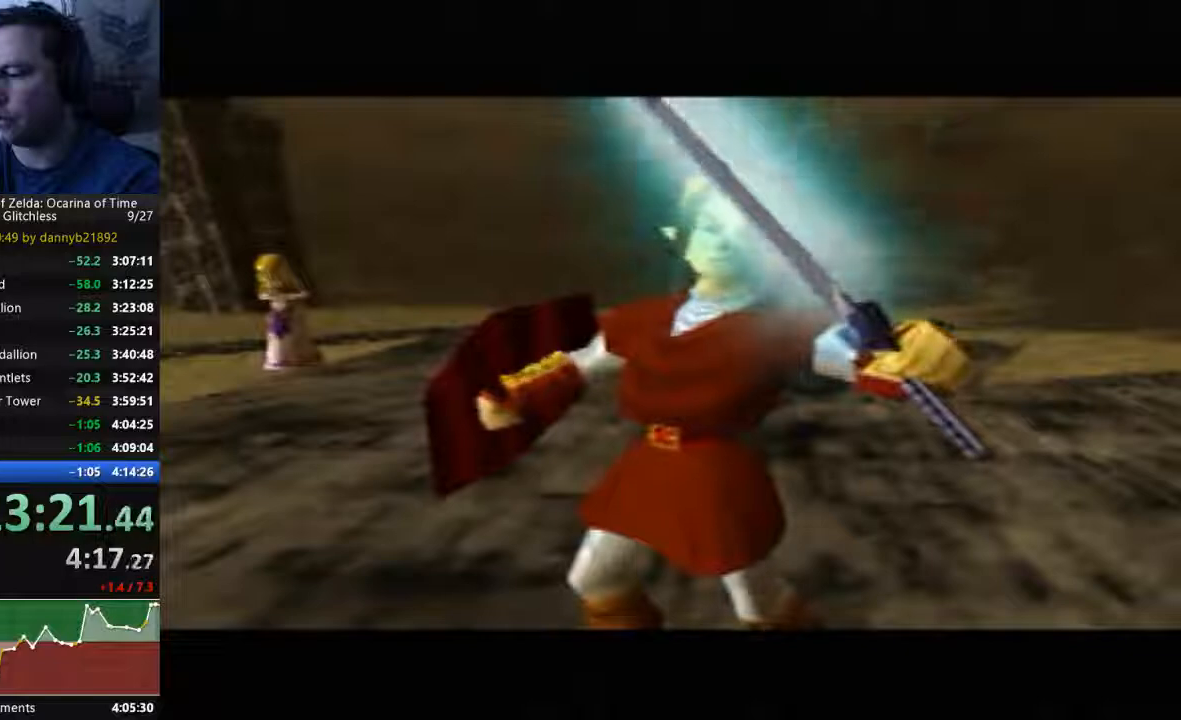
{"dt_ms": 500, "buttons": ["B"], "left_stick": "left", "events": [[100, "B", "down"], [200, "B", "up"], [400, "B", "down"]]}
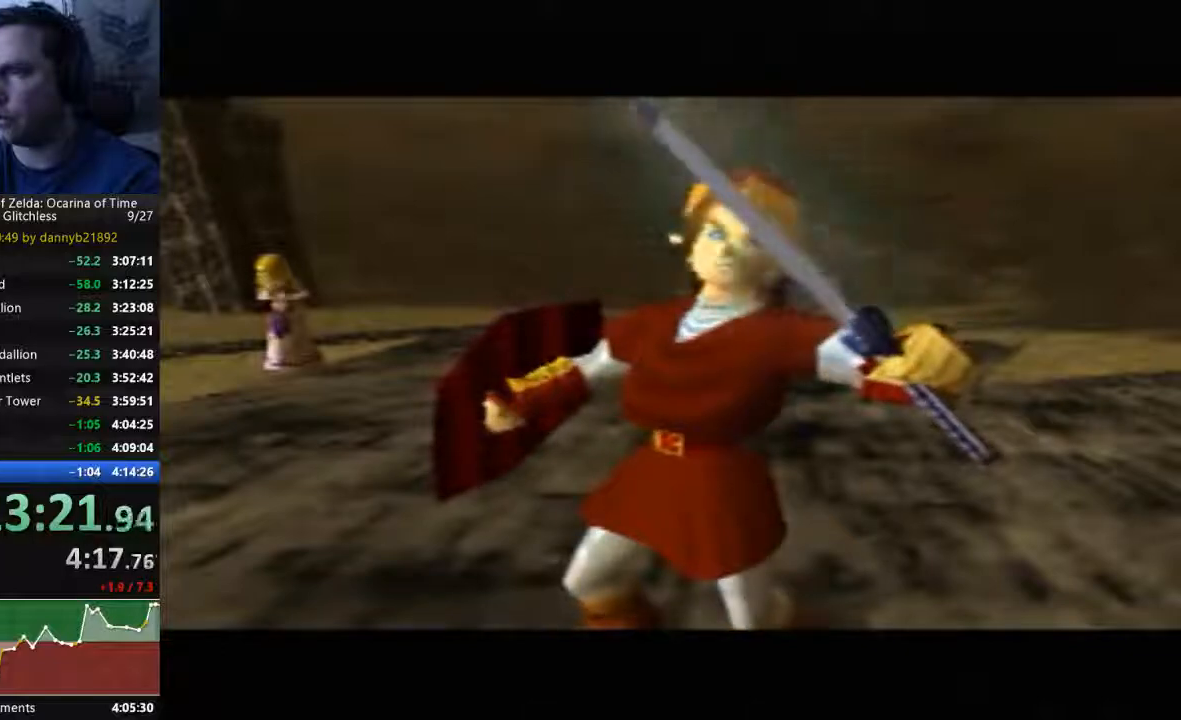
{"dt_ms": 500, "buttons": [], "left_stick": "left", "events": [[33, "B", "up"], [167, "B", "down"], [233, "B", "up"], [367, "B", "down"], [467, "B", "up"]]}
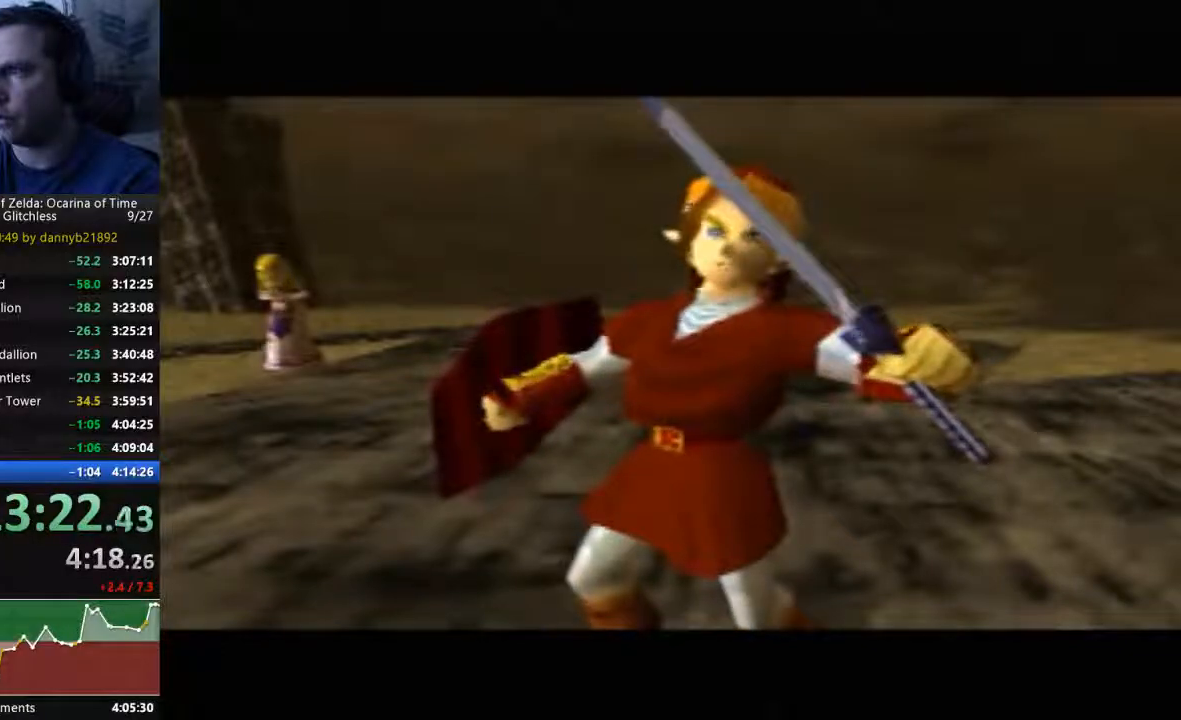
{"dt_ms": 500, "buttons": [], "left_stick": "left", "events": [[133, "B", "down"], [200, "B", "up"], [333, "B", "down"], [400, "B", "up"]]}
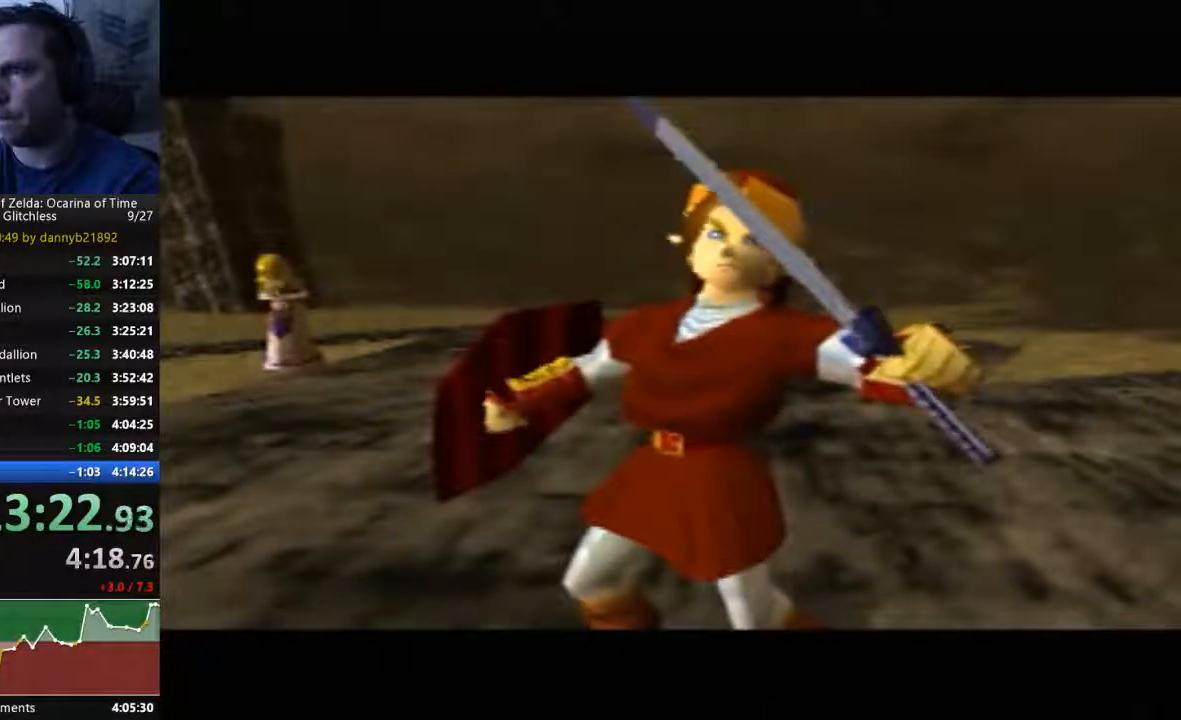
{"dt_ms": 500, "buttons": ["B"], "left_stick": "left", "events": [[33, "B", "down"], [133, "B", "up"], [267, "B", "down"], [400, "B", "up"], [500, "B", "down"]]}
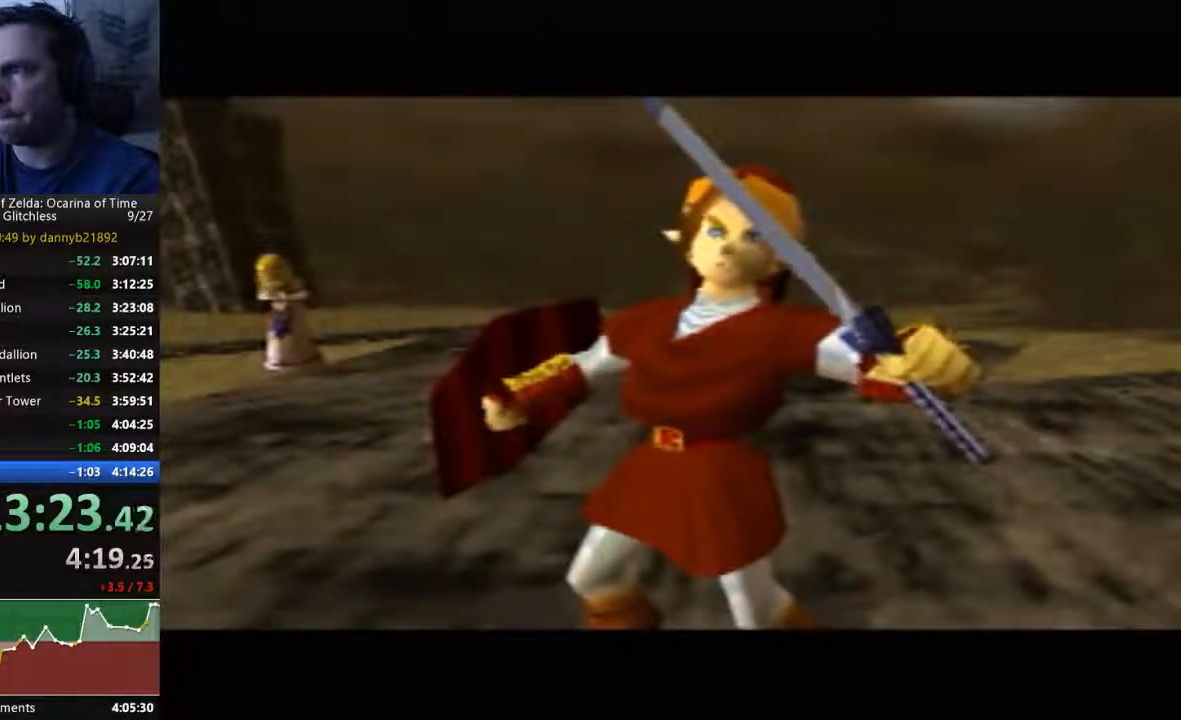
{"dt_ms": 500, "buttons": ["B"], "left_stick": "left", "events": [[100, "B", "up"], [267, "B", "down"]]}
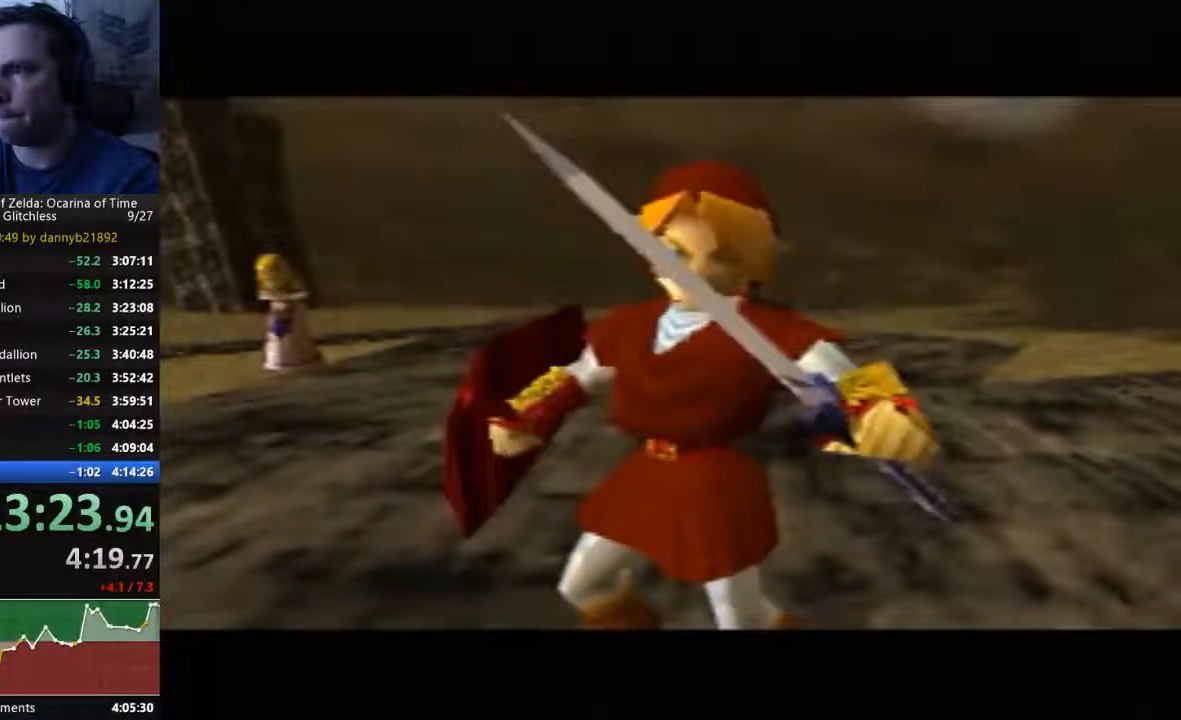
{"dt_ms": 500, "buttons": [], "left_stick": "left", "events": [[67, "B", "up"], [200, "B", "down"], [300, "B", "up"], [433, "B", "down"], [500, "B", "up"]]}
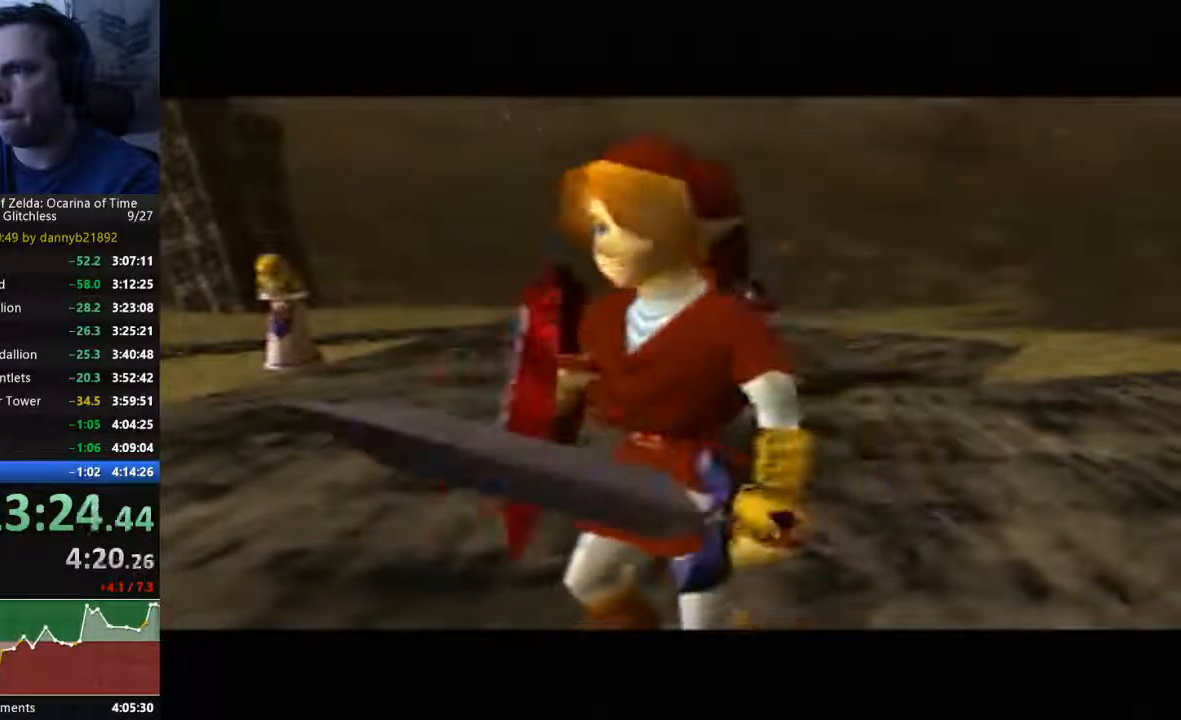
{"dt_ms": 500, "buttons": [], "left_stick": "left", "events": [[167, "B", "down"], [267, "B", "up"], [433, "B", "down"], [500, "B", "up"]]}
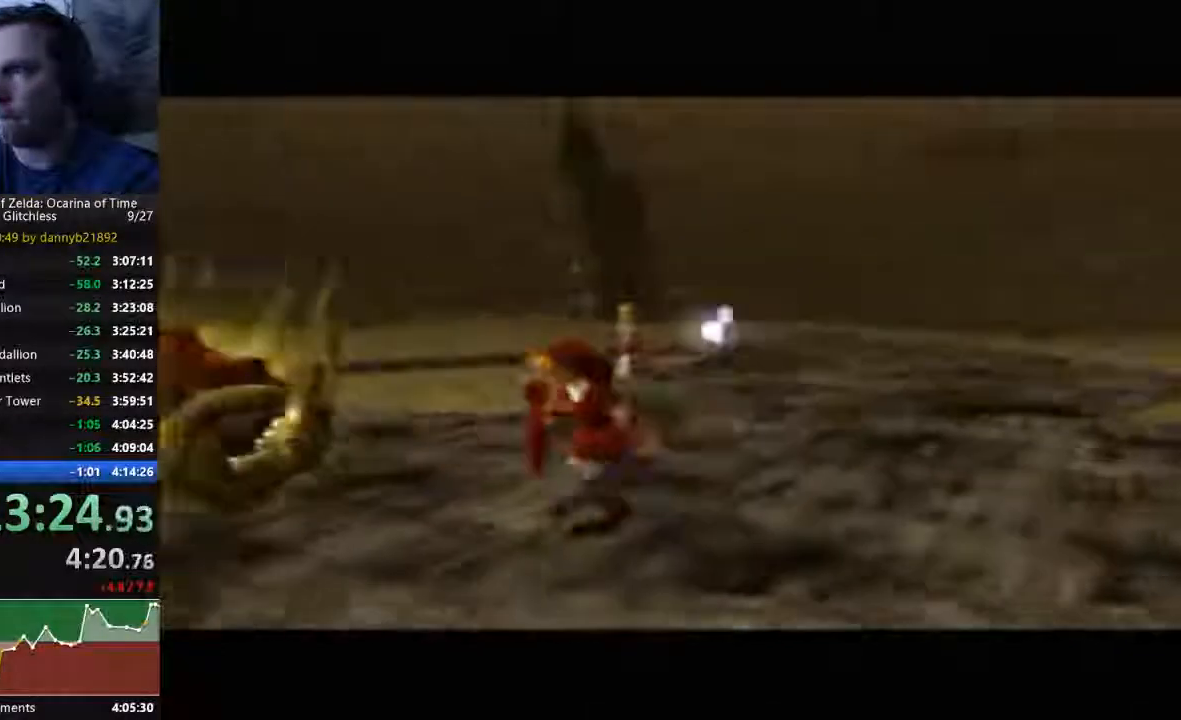
{"dt_ms": 500, "buttons": ["B"], "left_stick": "left", "events": [[133, "B", "down"], [233, "B", "up"], [333, "B", "down"], [433, "B", "up"], [500, "B", "down"]]}
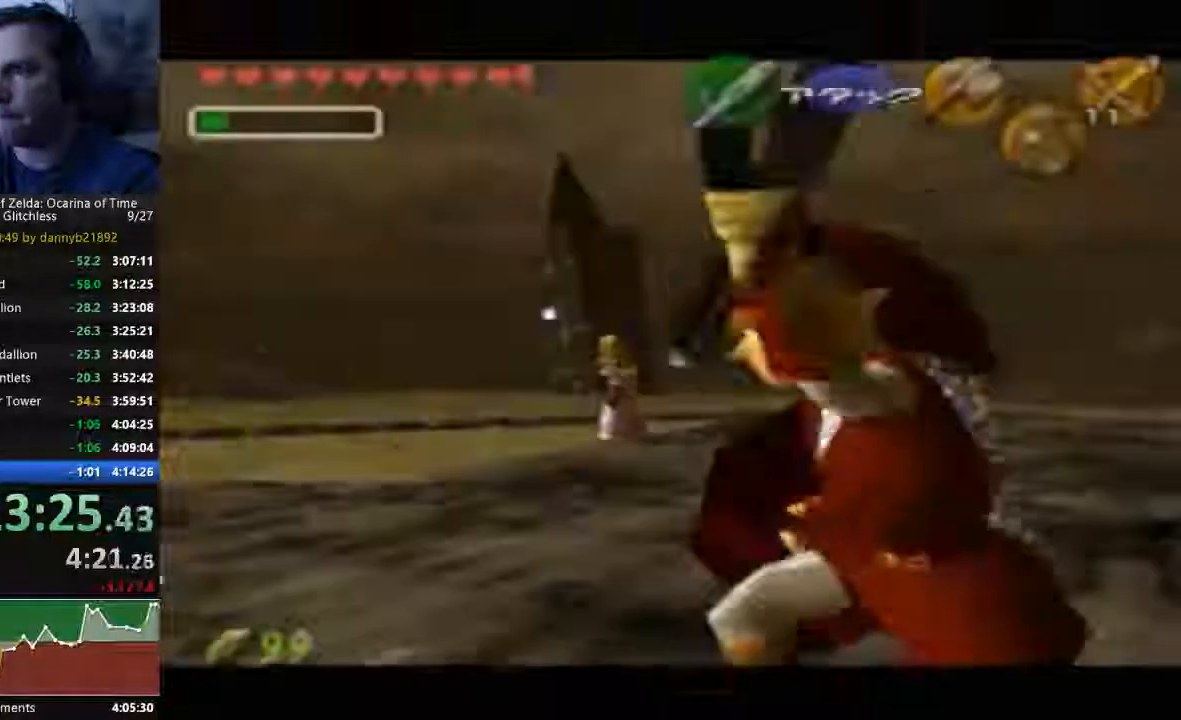
{"dt_ms": 500, "buttons": [], "left_stick": "center"}
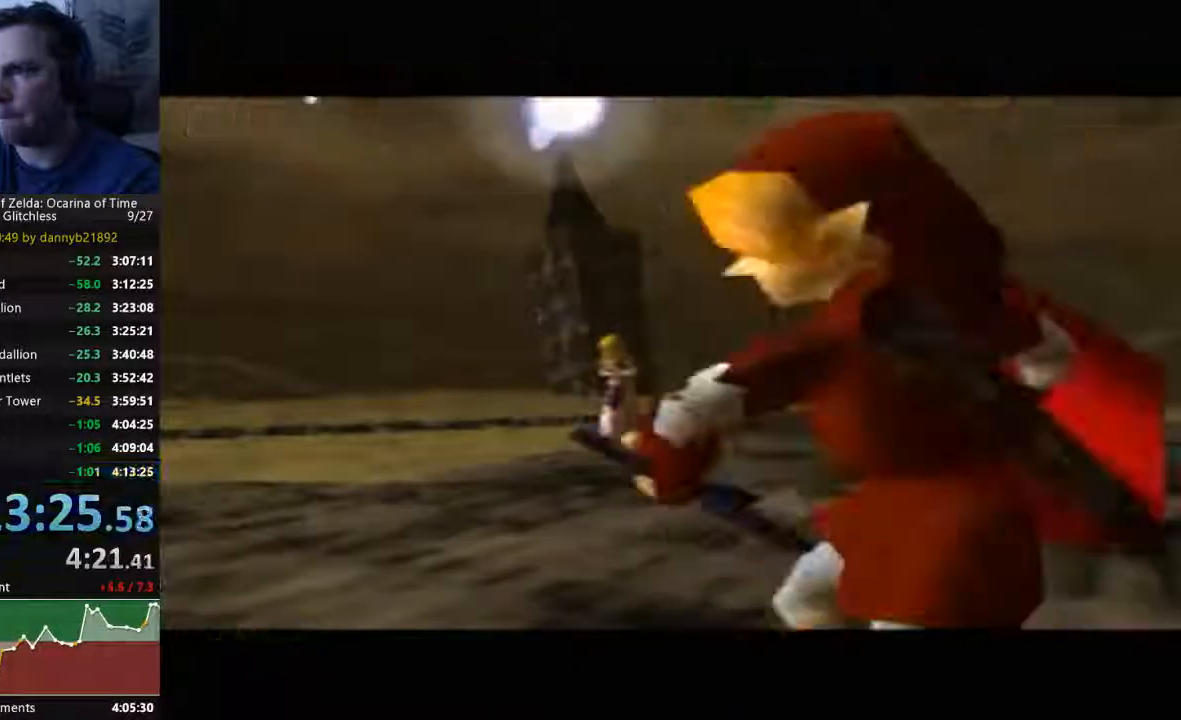
{"dt_ms": 500, "buttons": [], "left_stick": "center", "events": []}
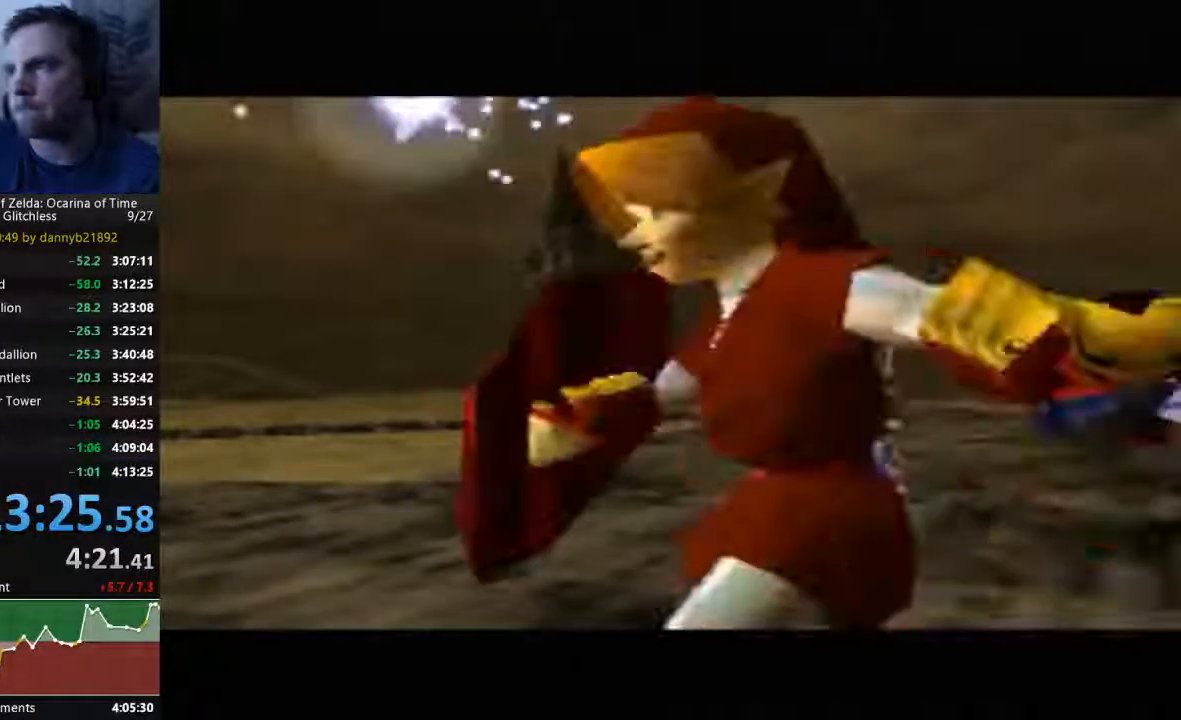
{"dt_ms": 500, "buttons": [], "left_stick": "center", "events": []}
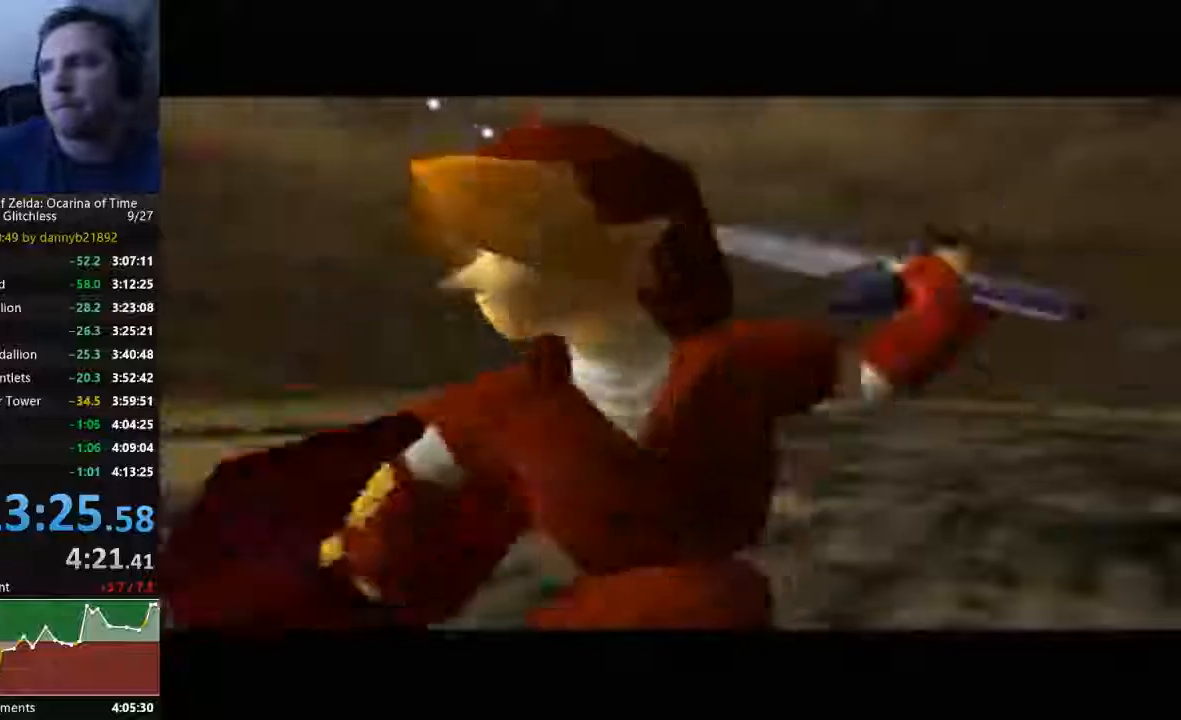
{"dt_ms": 1000, "buttons": [], "left_stick": "center"}
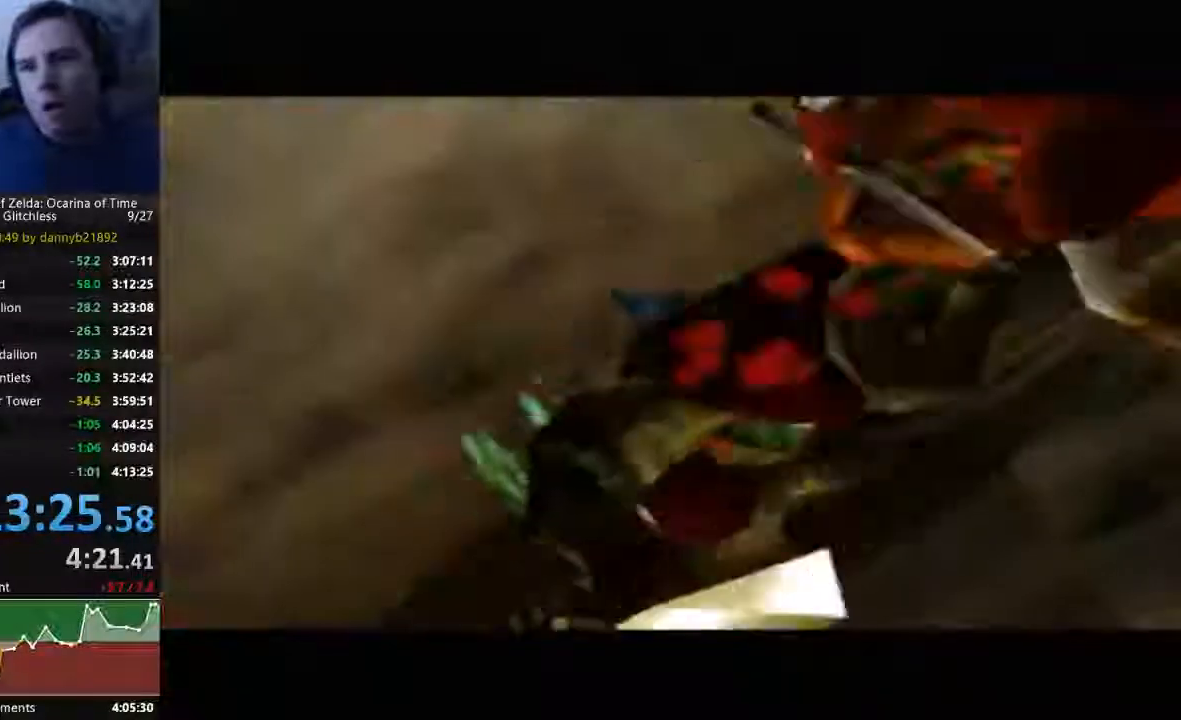
{"dt_ms": 500, "buttons": [], "left_stick": "center", "events": []}